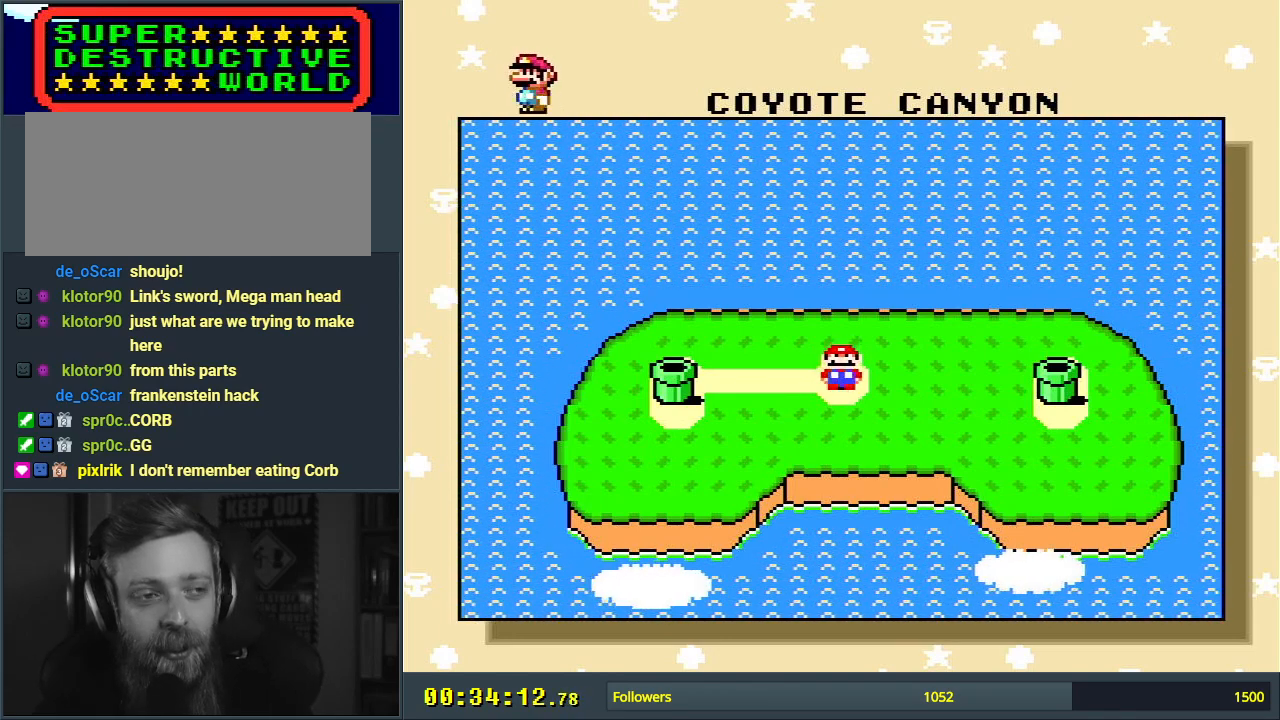
Gameplay with a controller (Nintendo layout); each line is a JSON object with the inputs held at the frame after it. "events" lists button and stick changes between this image and that frame as [ms after this image, input, new state], when the widget could be followed in between. Not read: L3 R3.
{"buttons": ["A"], "events": [[300, "A", "down"]]}
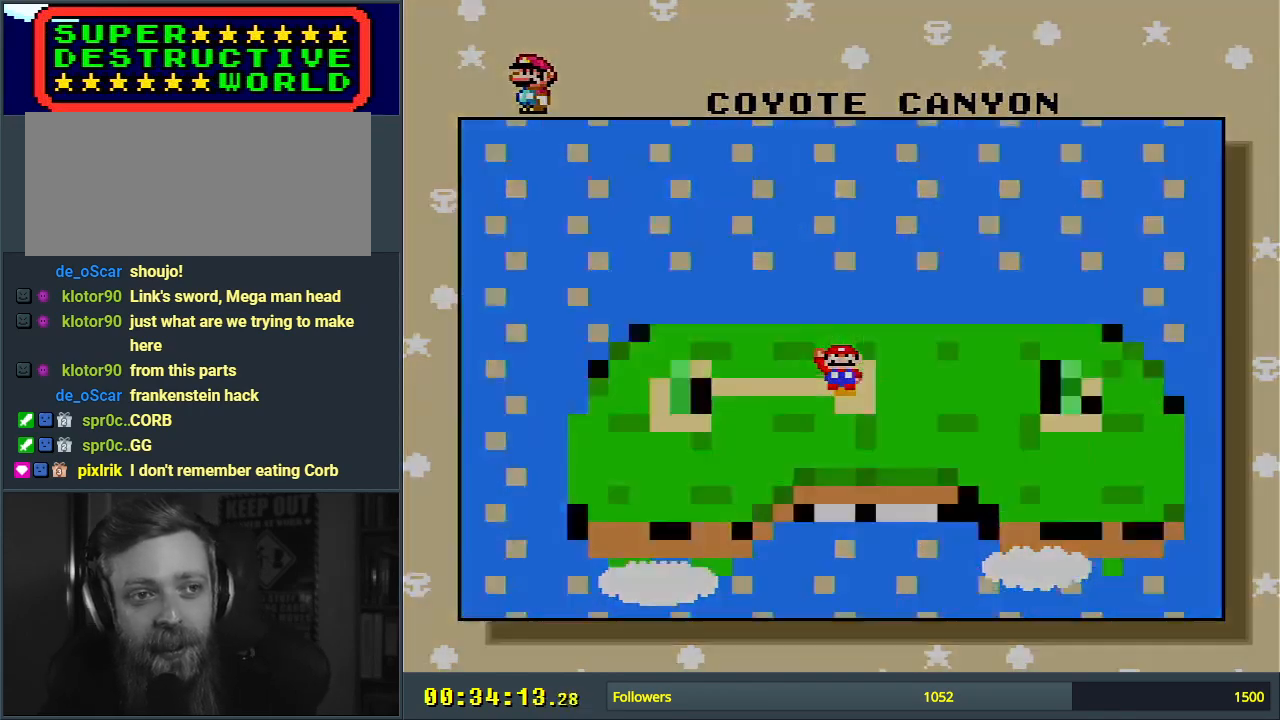
{"buttons": [], "events": [[67, "A", "up"]]}
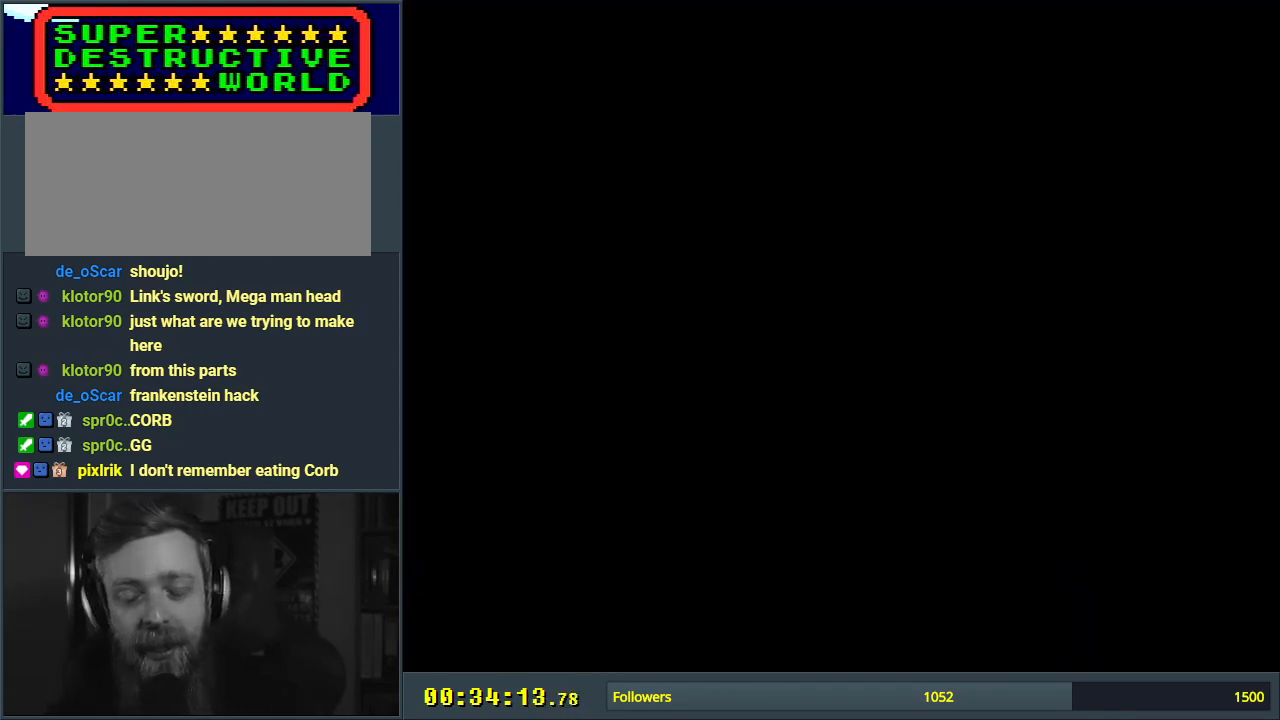
{"buttons": [], "events": []}
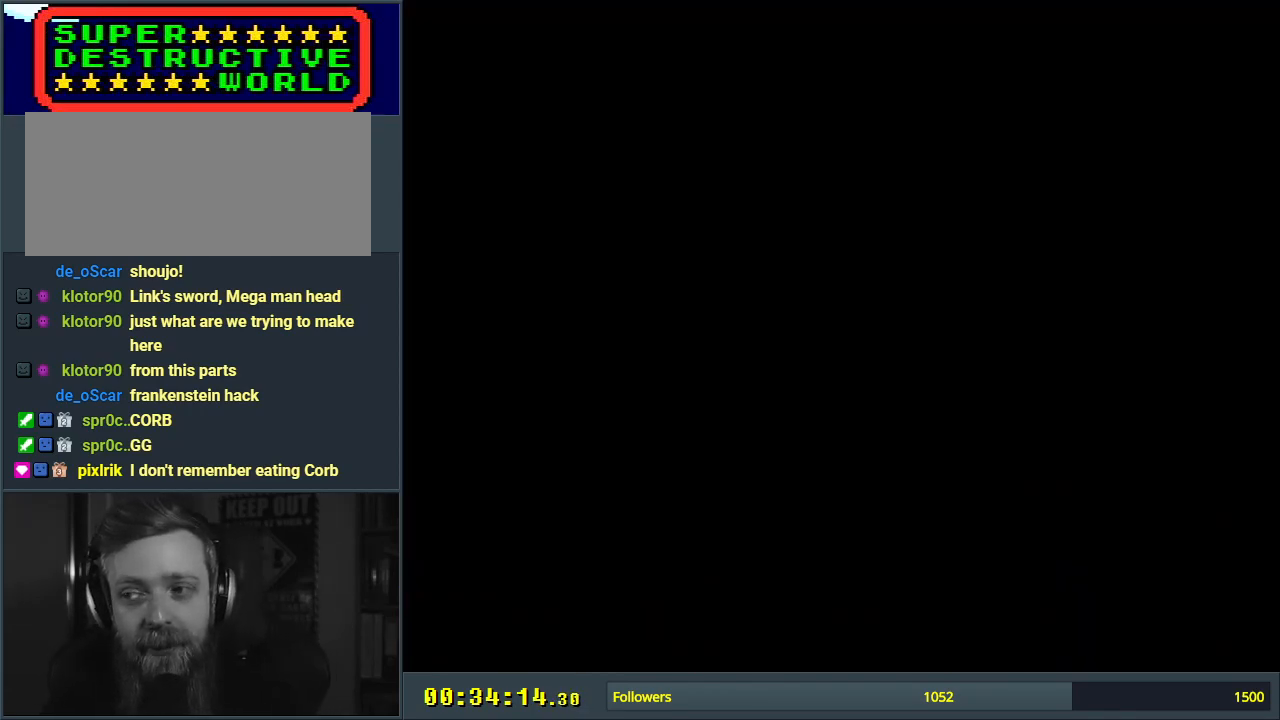
{"buttons": [], "events": []}
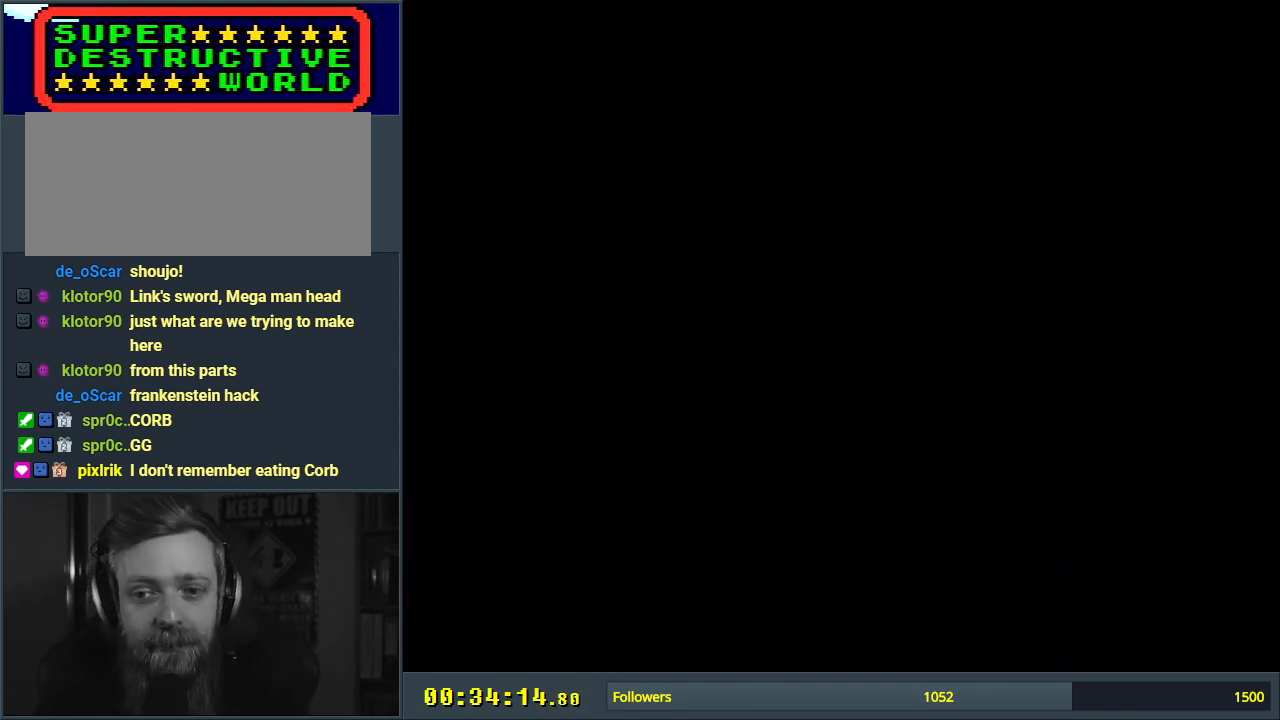
{"buttons": [], "events": []}
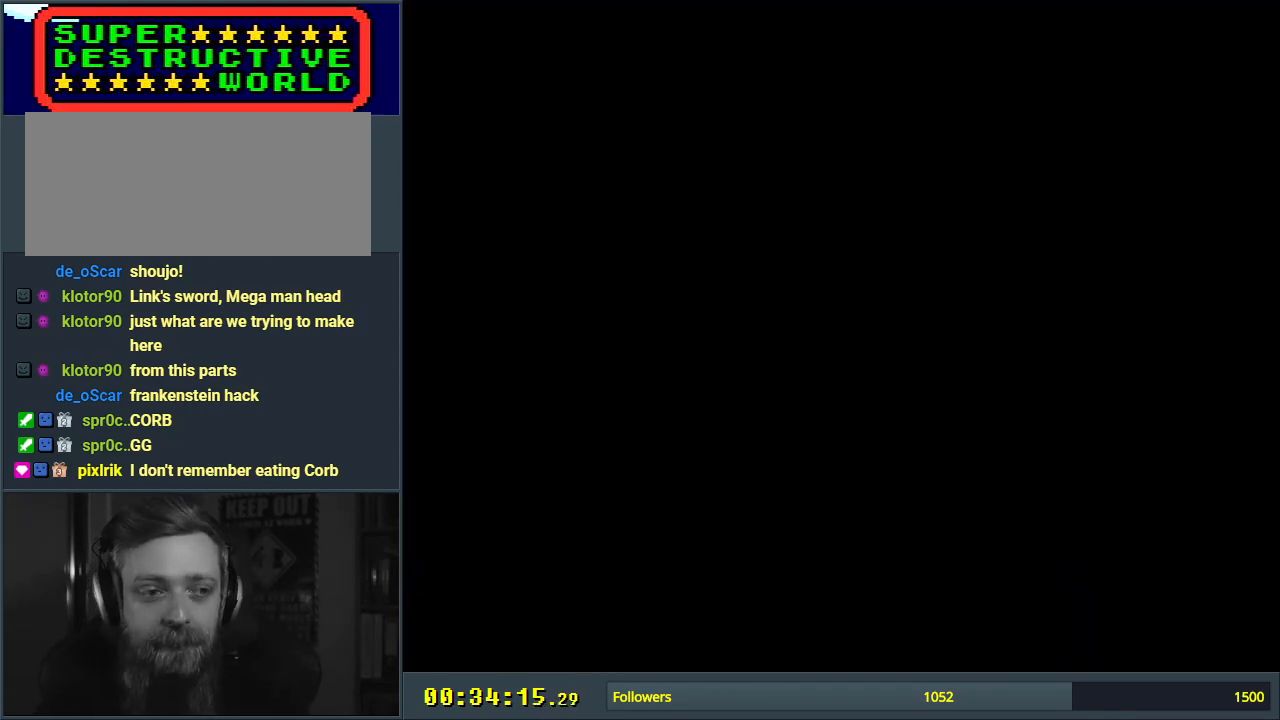
{"buttons": [], "events": []}
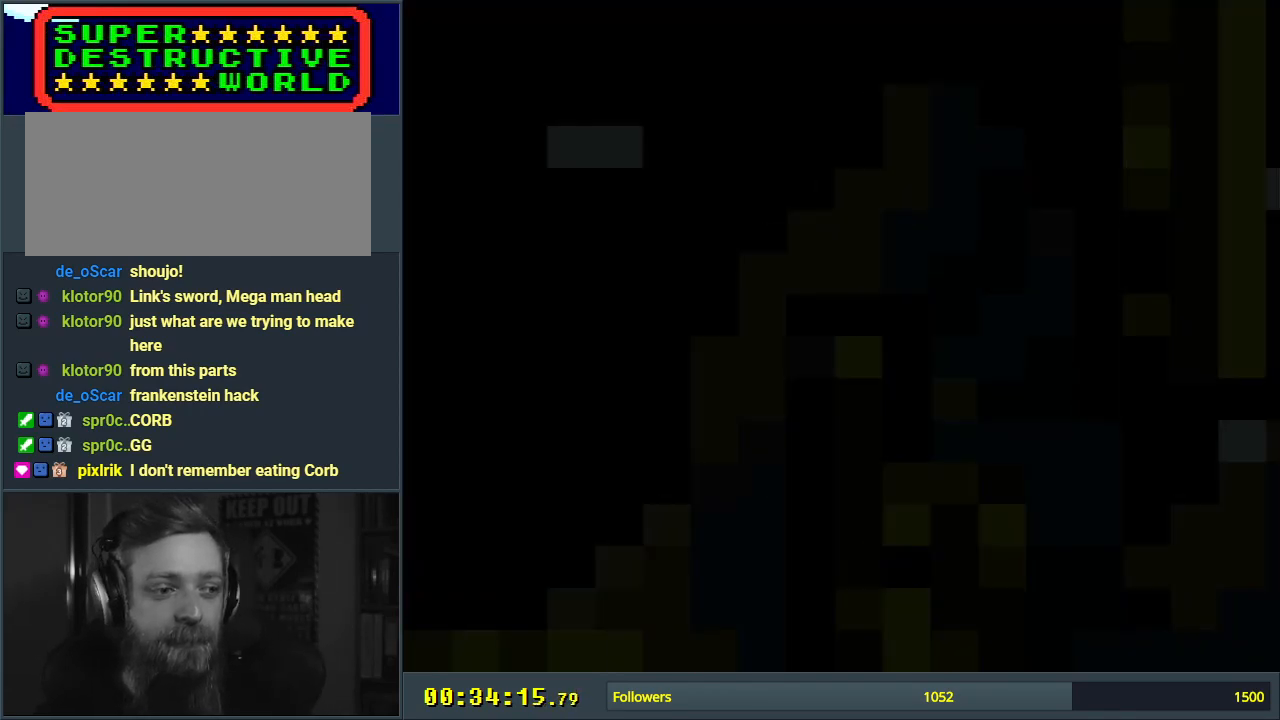
{"buttons": ["Y"], "events": [[67, "Y", "down"]]}
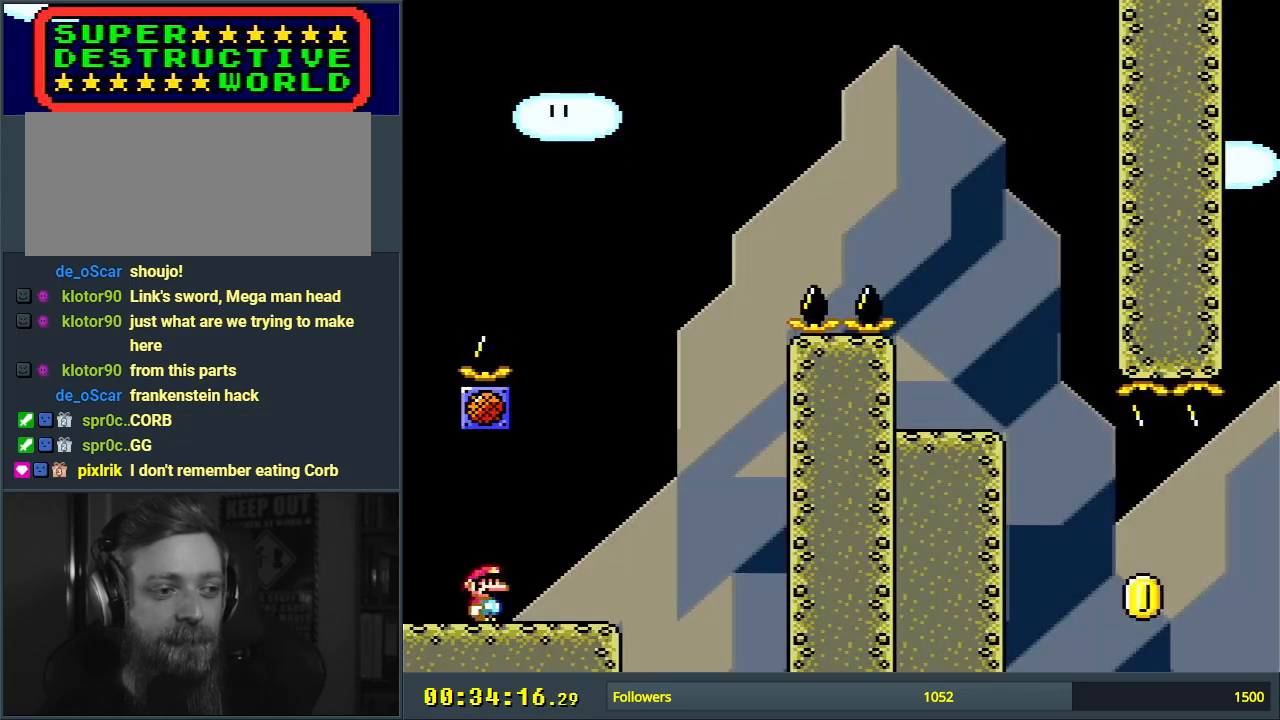
{"buttons": ["Y", "DPAD_LEFT"], "events": [[150, "DPAD_RIGHT", "down"], [400, "DPAD_RIGHT", "up"], [433, "DPAD_LEFT", "down"]]}
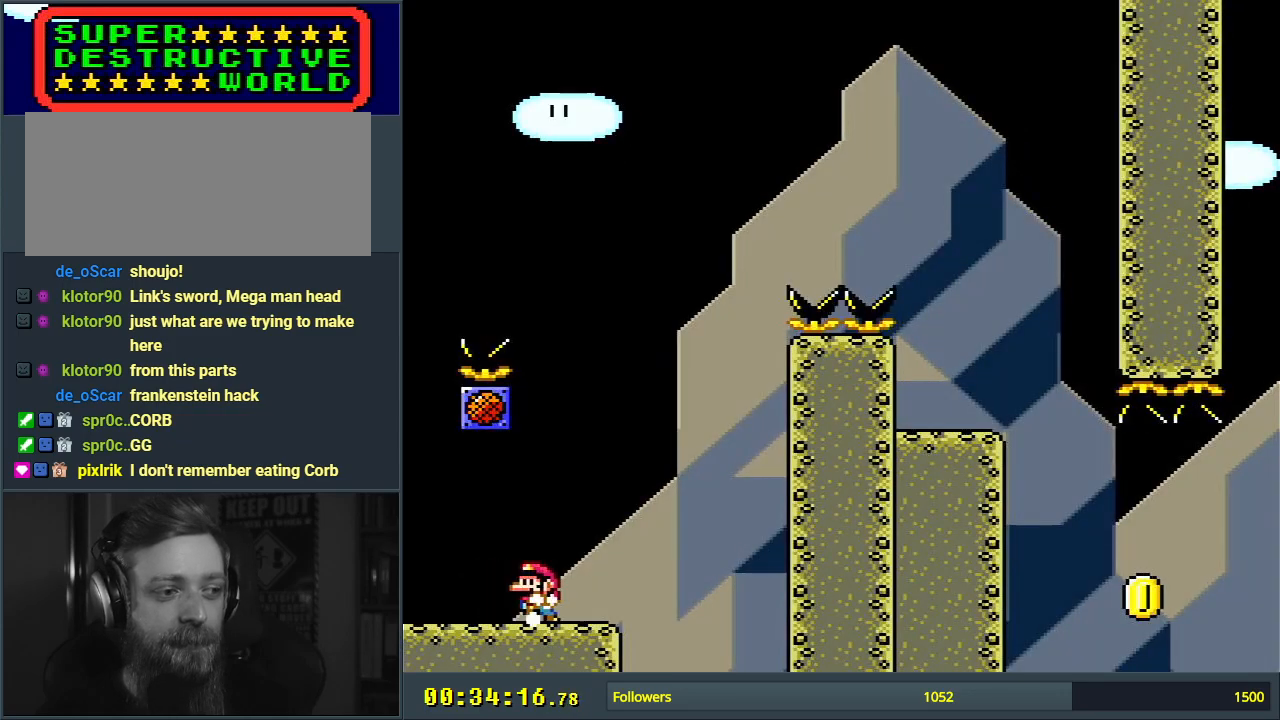
{"buttons": ["Y"], "events": [[17, "B", "down"], [200, "DPAD_LEFT", "up"], [250, "DPAD_RIGHT", "down"], [350, "B", "up"], [367, "DPAD_RIGHT", "up"]]}
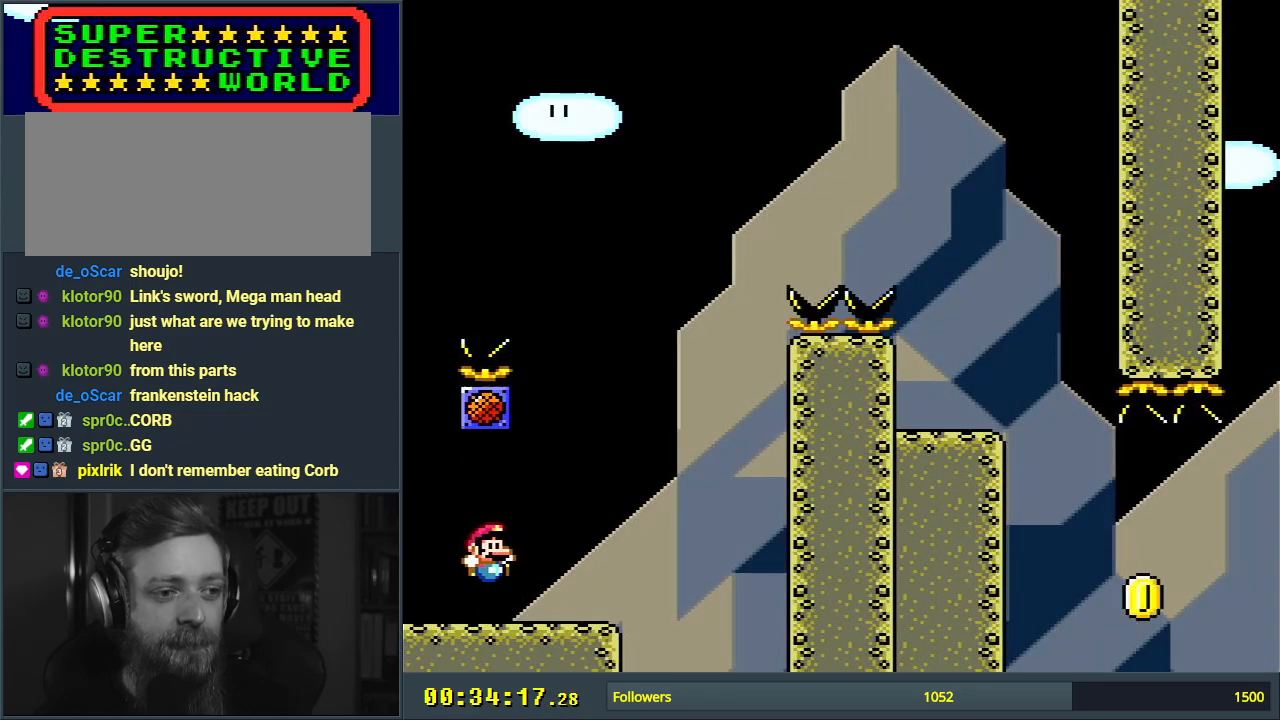
{"buttons": [], "events": [[267, "Y", "up"]]}
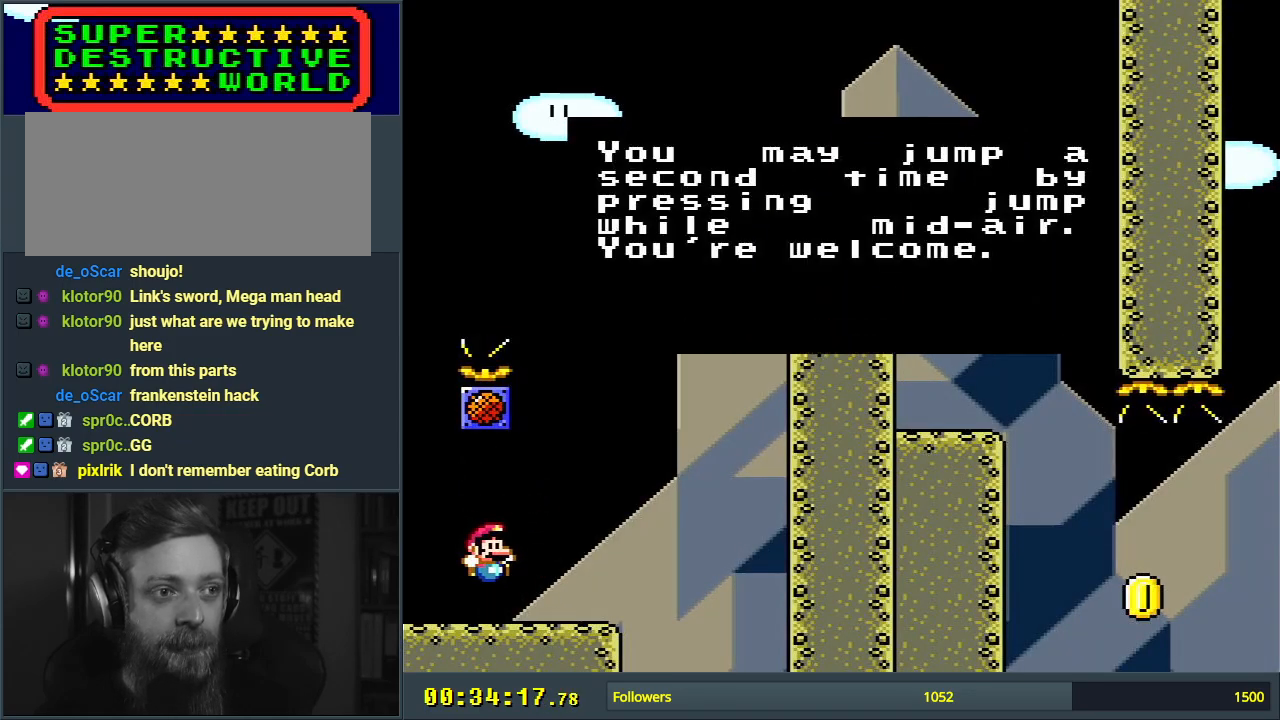
{"buttons": [], "events": []}
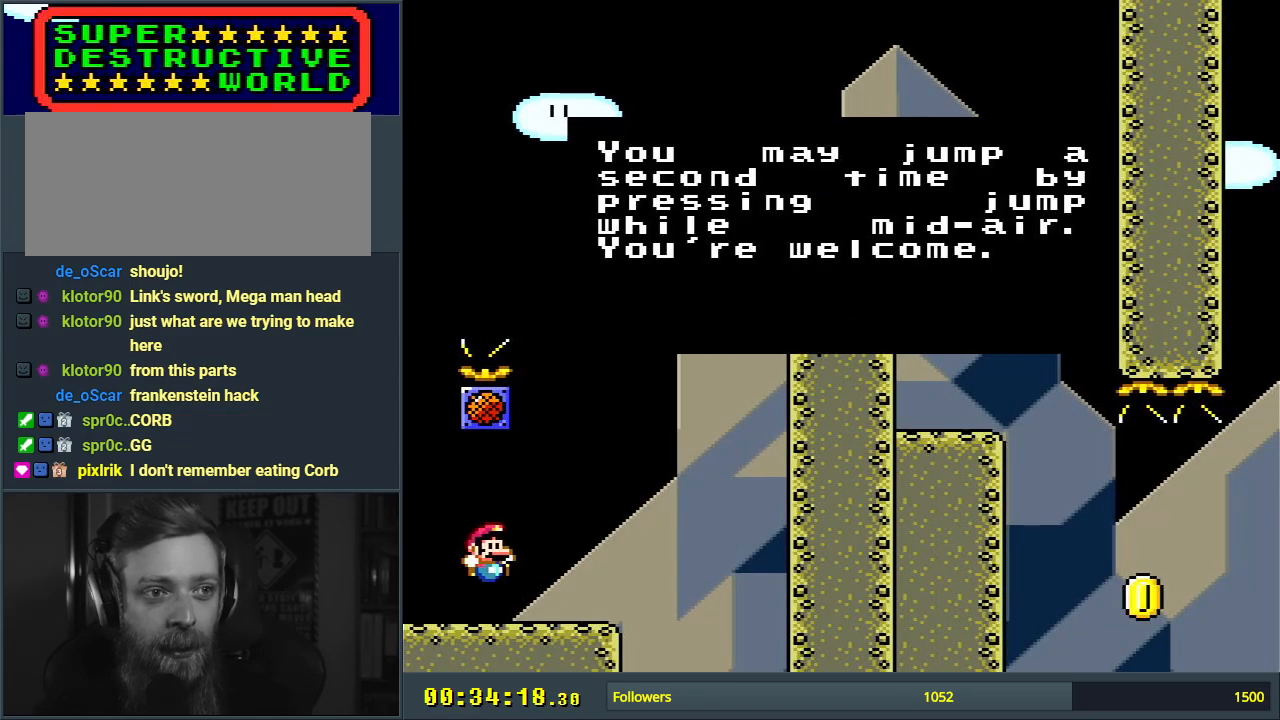
{"buttons": [], "events": []}
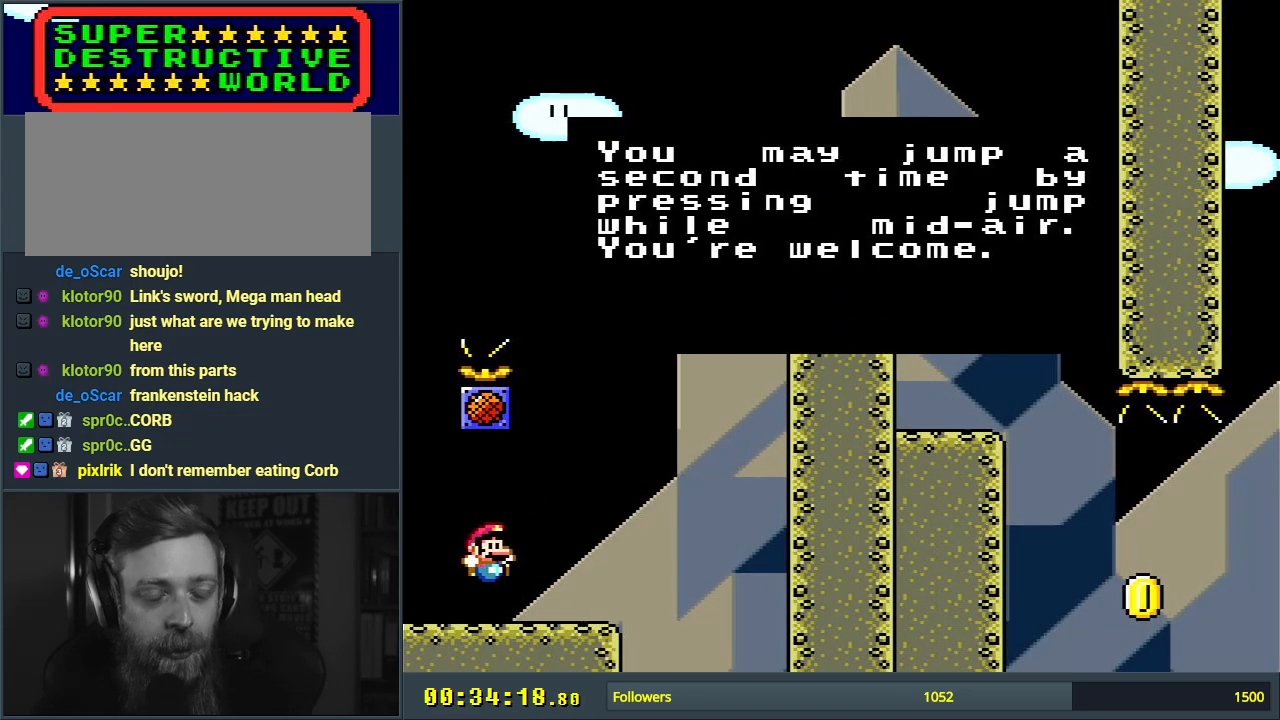
{"buttons": [], "events": []}
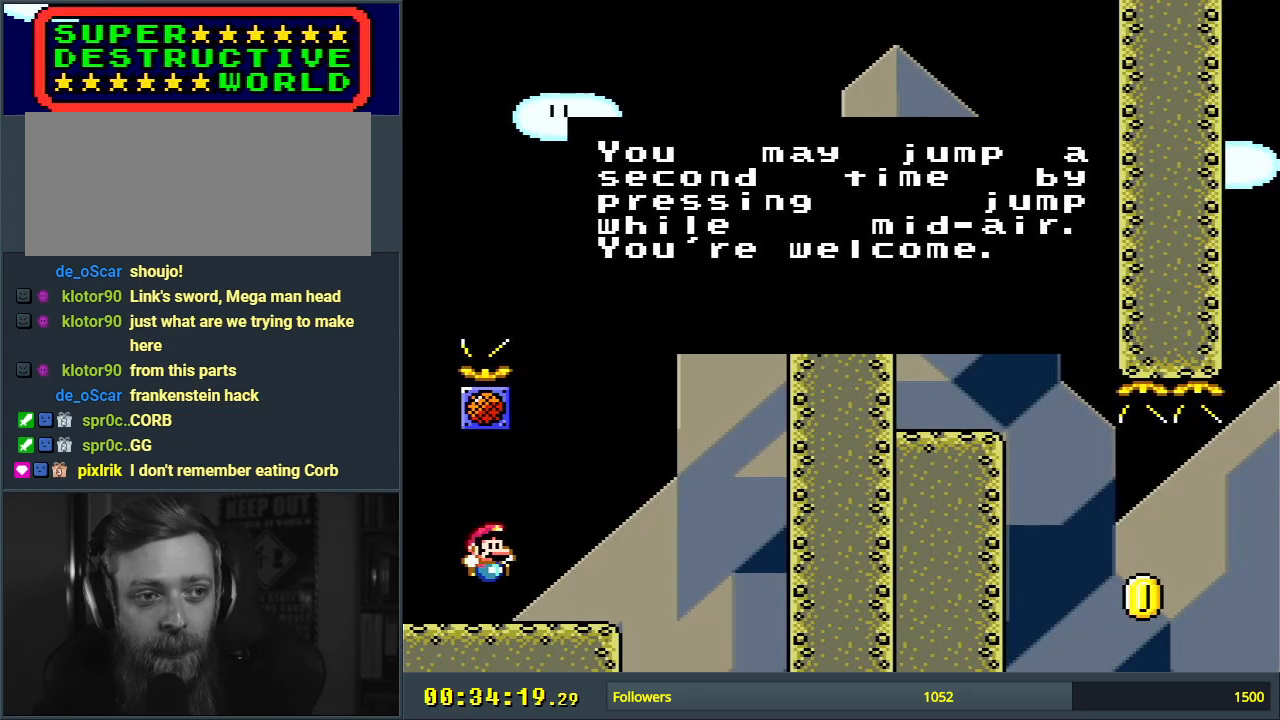
{"buttons": [], "events": []}
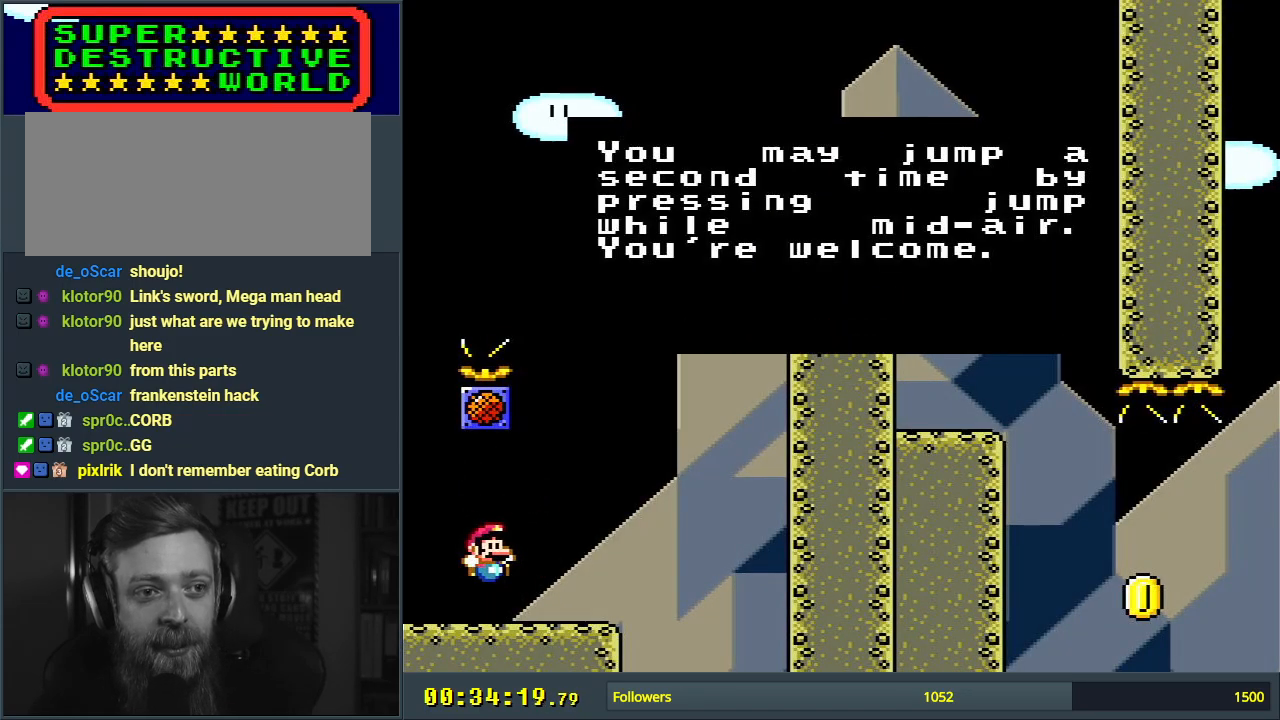
{"buttons": [], "events": []}
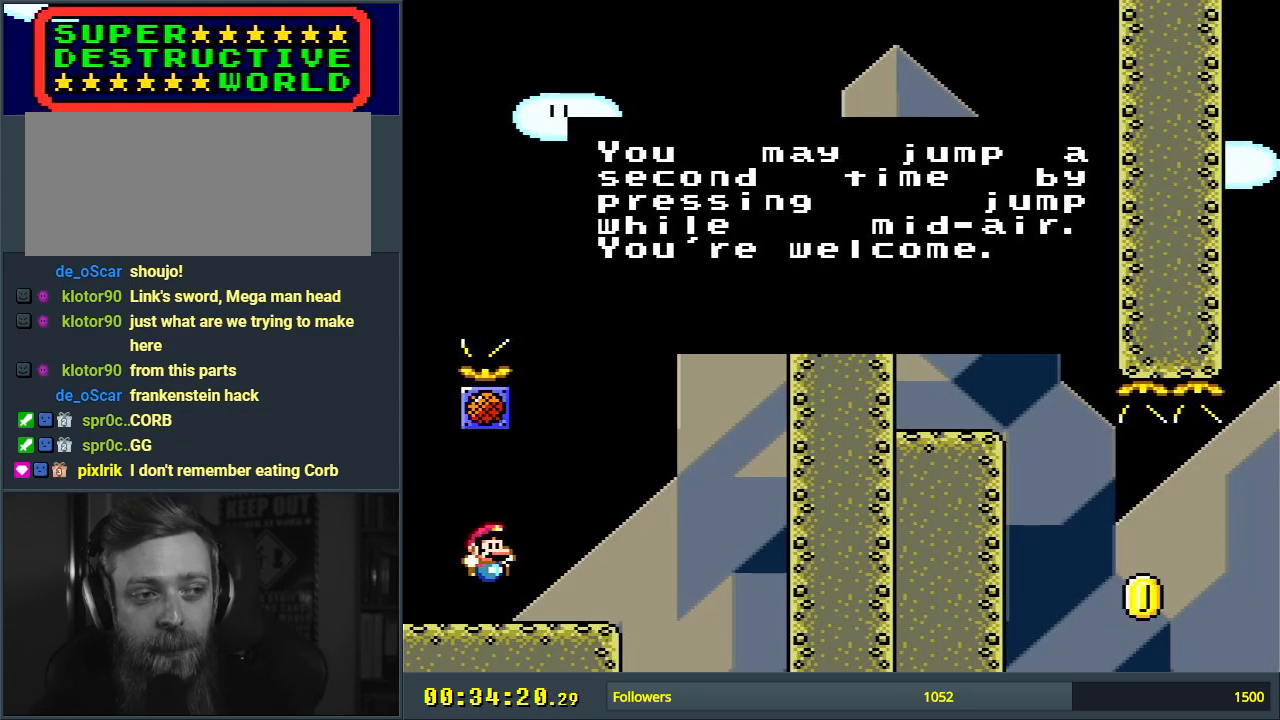
{"buttons": [], "events": []}
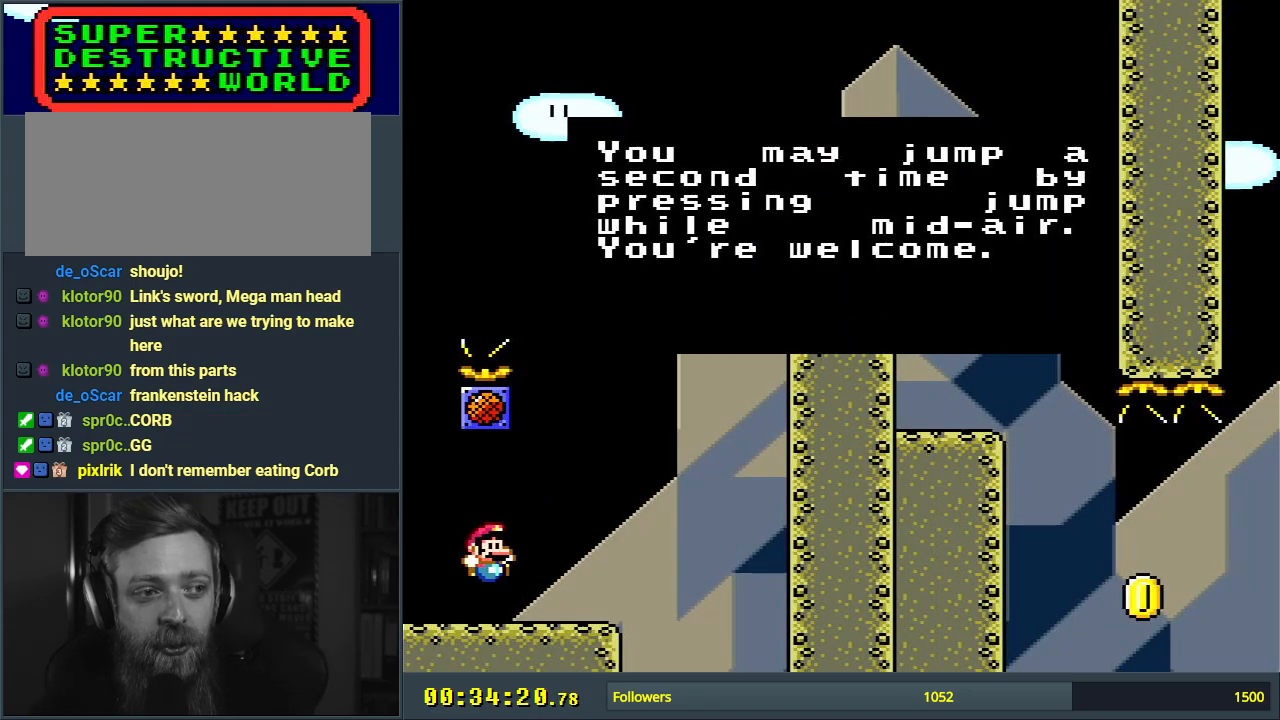
{"buttons": [], "events": []}
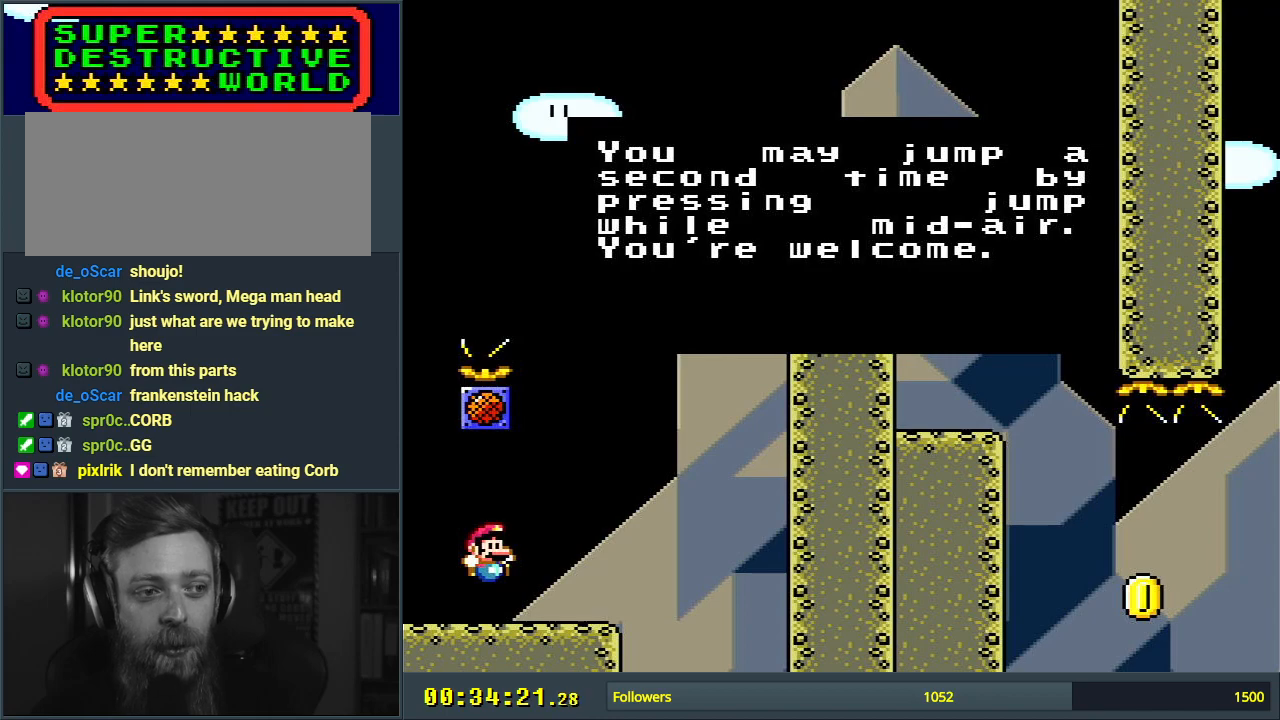
{"buttons": ["Y"], "events": [[67, "A", "down"], [250, "A", "up"], [417, "Y", "down"]]}
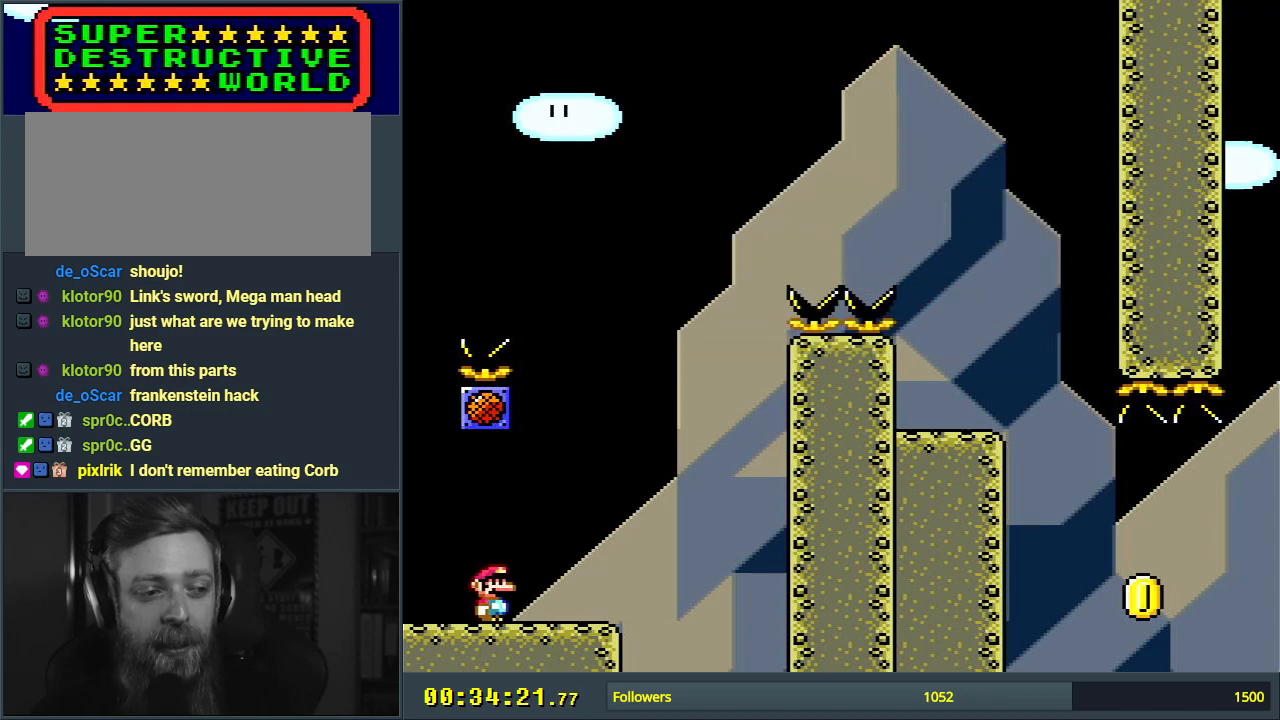
{"buttons": ["B", "Y"], "events": [[33, "DPAD_RIGHT", "down"], [200, "DPAD_RIGHT", "up"], [233, "B", "down"], [367, "B", "up"], [483, "B", "down"]]}
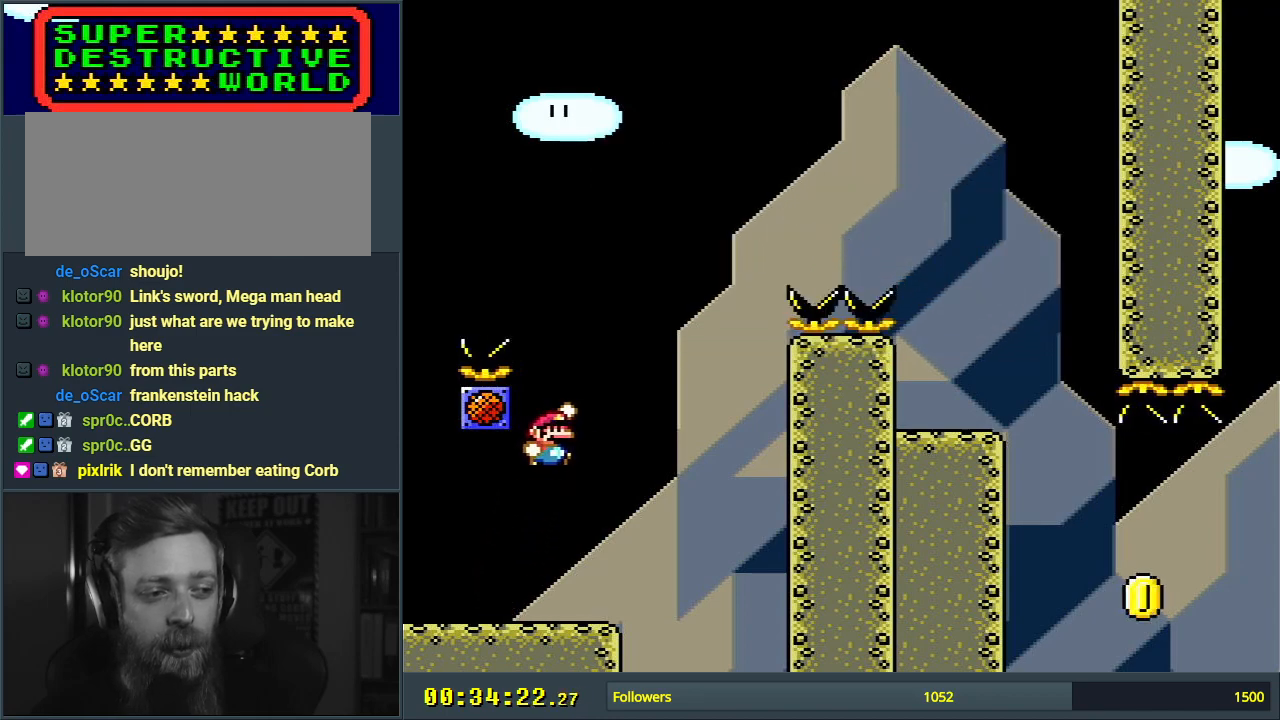
{"buttons": ["B", "Y", "DPAD_LEFT"], "events": [[267, "DPAD_LEFT", "down"]]}
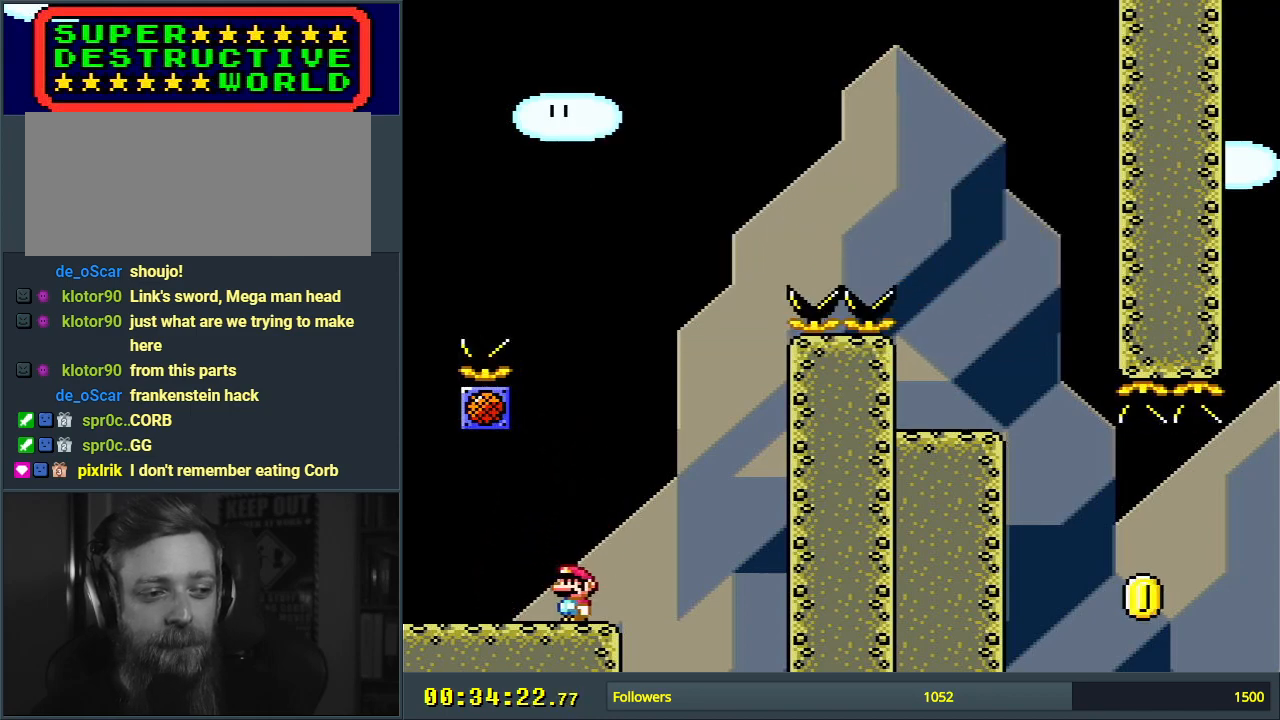
{"buttons": ["Y", "DPAD_RIGHT"], "events": [[83, "B", "up"], [100, "DPAD_LEFT", "up"], [233, "DPAD_RIGHT", "down"]]}
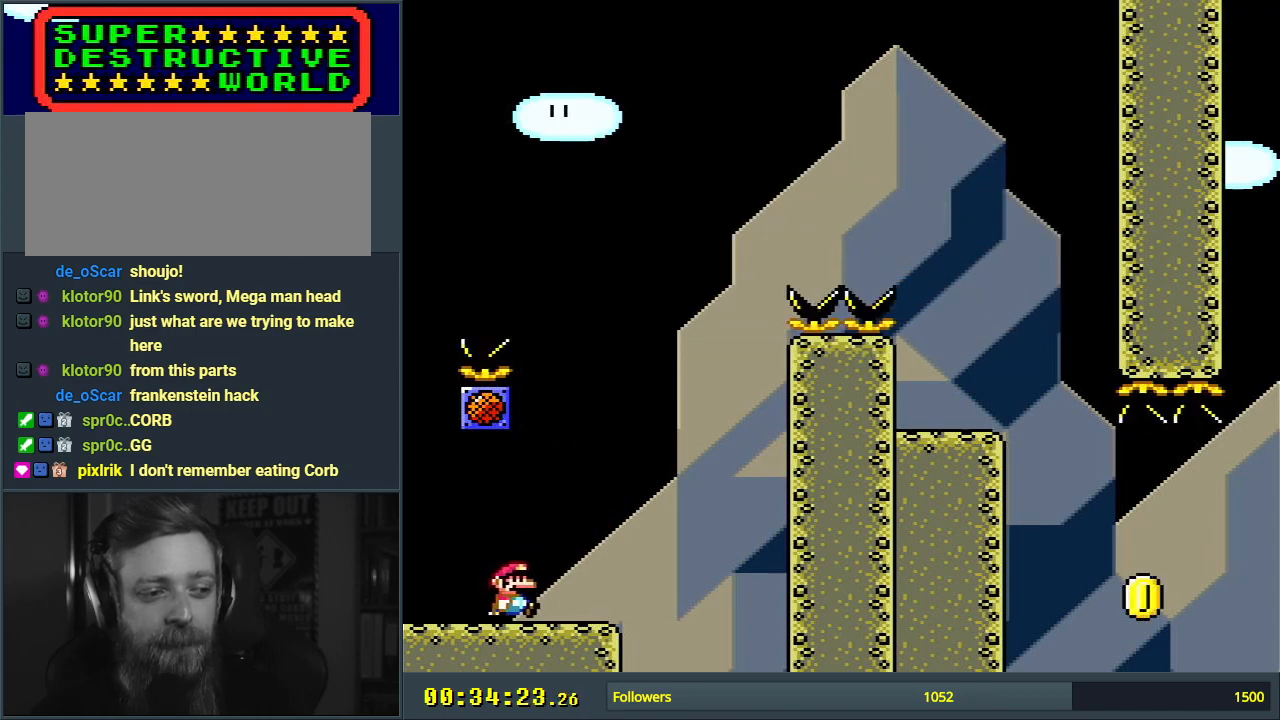
{"buttons": ["B", "Y"], "events": [[200, "B", "down"], [217, "DPAD_RIGHT", "up"], [317, "DPAD_LEFT", "down"], [467, "DPAD_LEFT", "up"]]}
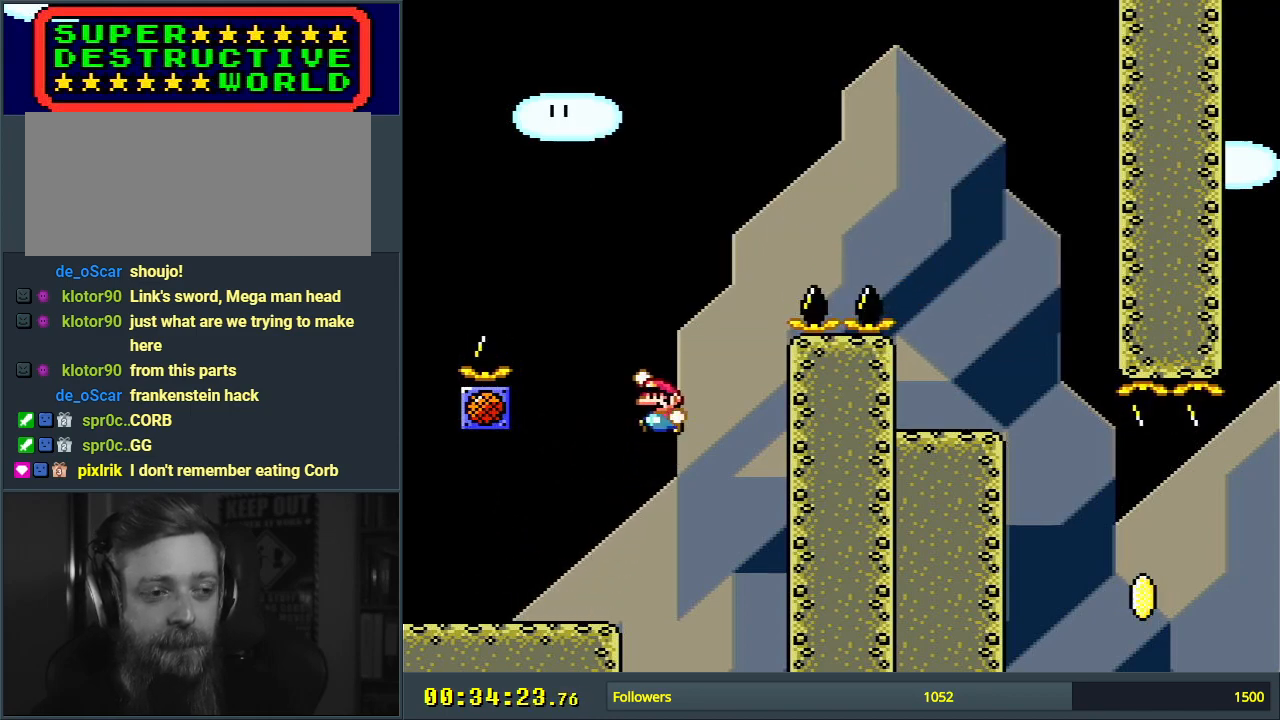
{"buttons": ["B", "Y", "DPAD_RIGHT"], "events": [[17, "DPAD_RIGHT", "down"], [83, "B", "up"], [200, "B", "down"]]}
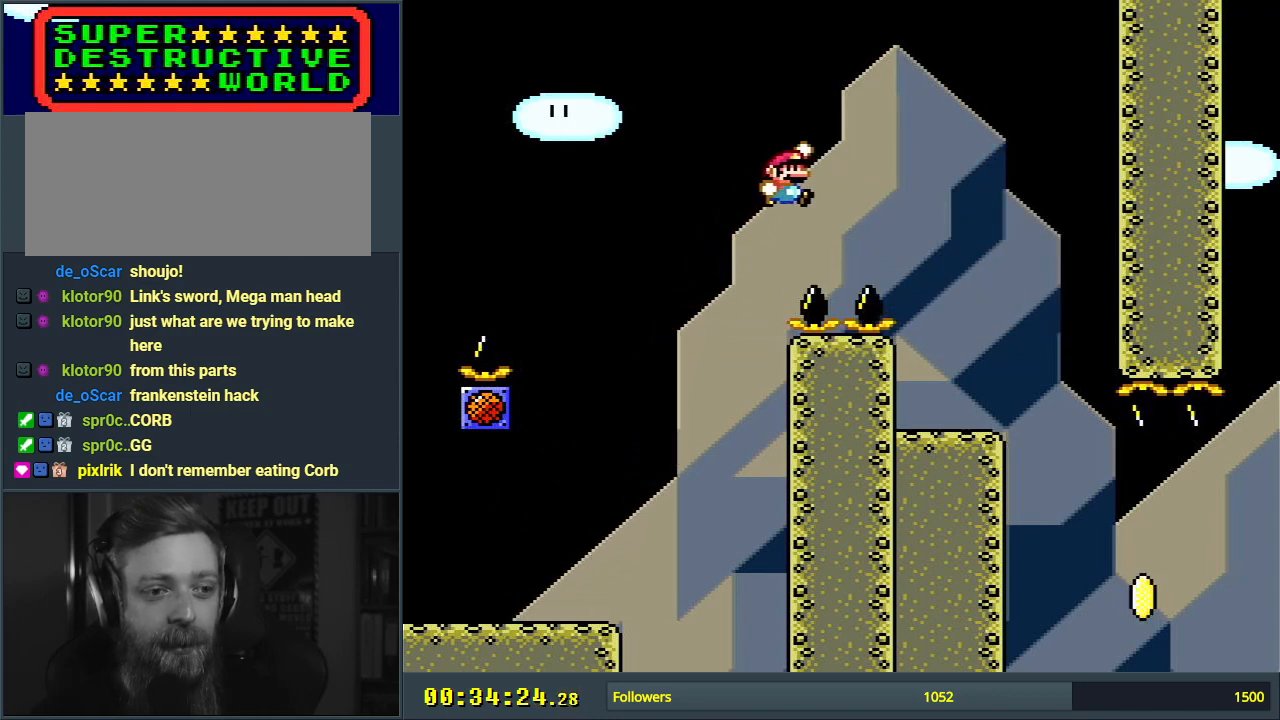
{"buttons": ["B", "Y"], "events": [[133, "DPAD_RIGHT", "up"], [317, "DPAD_LEFT", "down"], [500, "DPAD_LEFT", "up"]]}
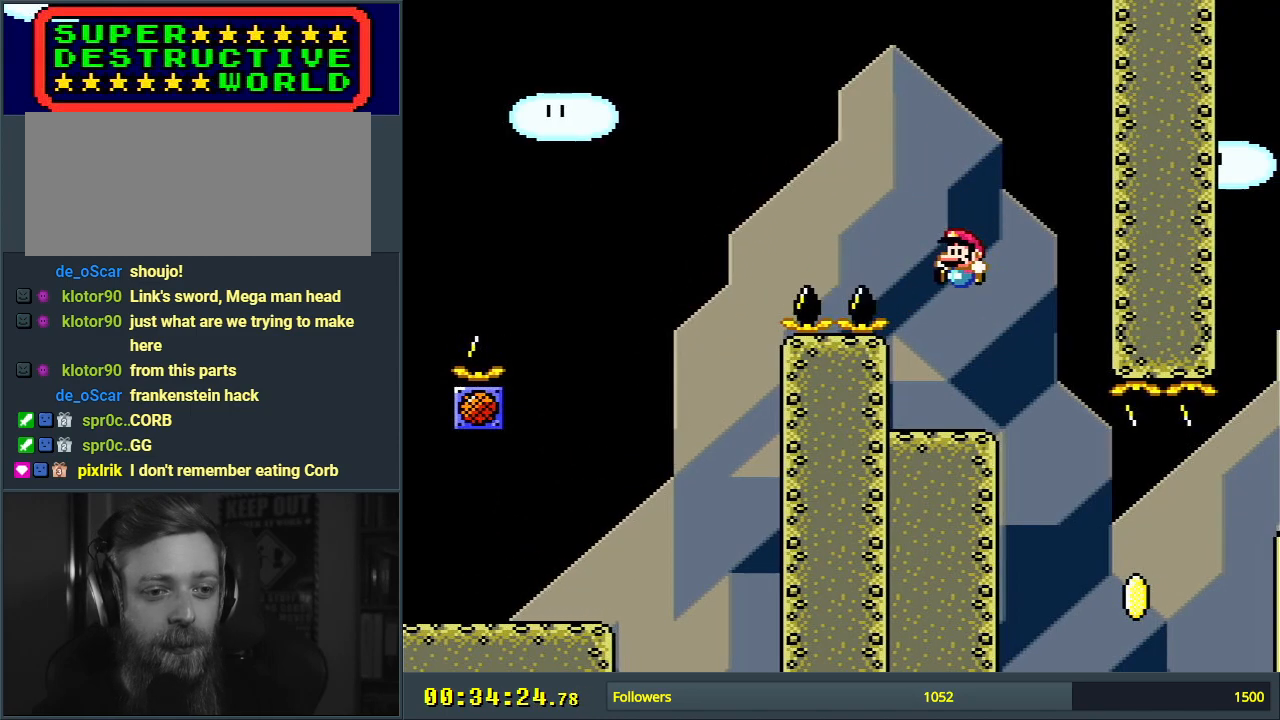
{"buttons": ["B", "Y"], "events": [[83, "DPAD_RIGHT", "down"], [217, "DPAD_RIGHT", "up"], [333, "DPAD_RIGHT", "down"], [483, "DPAD_RIGHT", "up"]]}
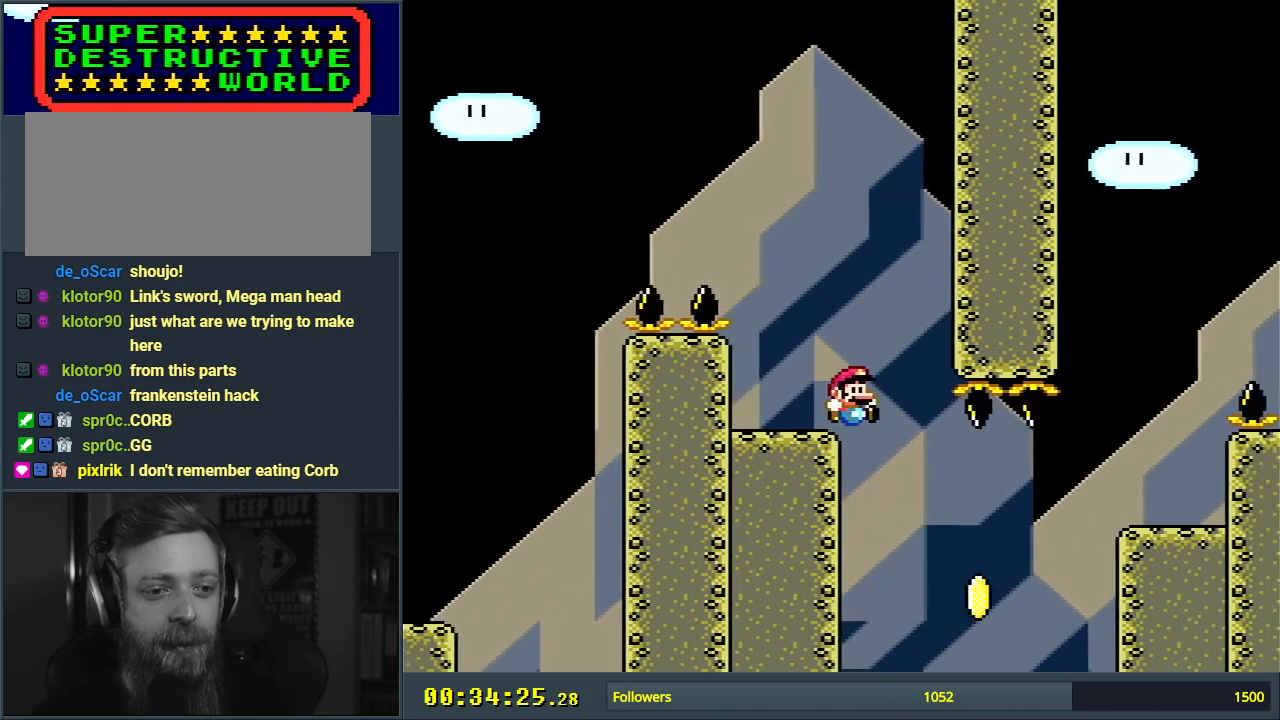
{"buttons": ["B", "Y", "DPAD_RIGHT"], "events": [[100, "DPAD_RIGHT", "down"], [200, "B", "up"], [417, "B", "down"]]}
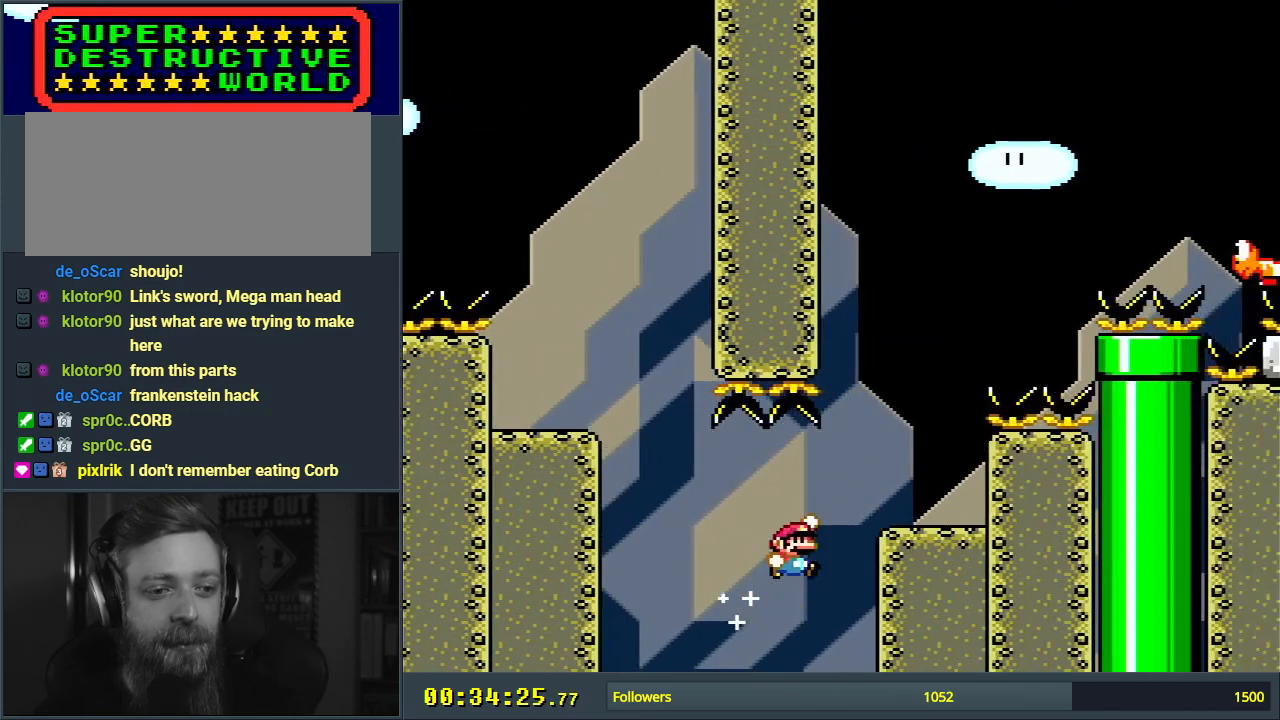
{"buttons": ["Y", "DPAD_RIGHT"], "events": [[50, "DPAD_RIGHT", "up"], [183, "DPAD_LEFT", "down"], [333, "DPAD_LEFT", "up"], [367, "B", "up"], [483, "DPAD_RIGHT", "down"]]}
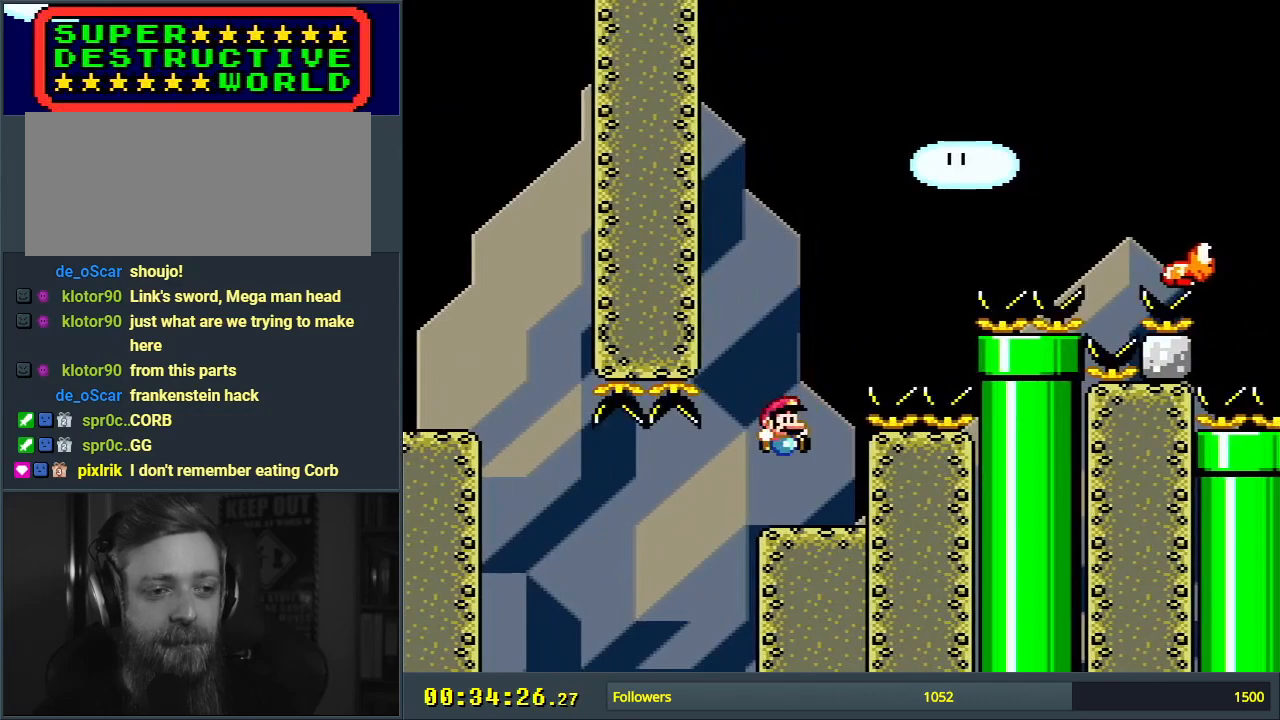
{"buttons": ["Y", "DPAD_RIGHT"], "events": [[50, "DPAD_RIGHT", "up"], [233, "B", "down"], [317, "DPAD_RIGHT", "down"], [500, "B", "up"]]}